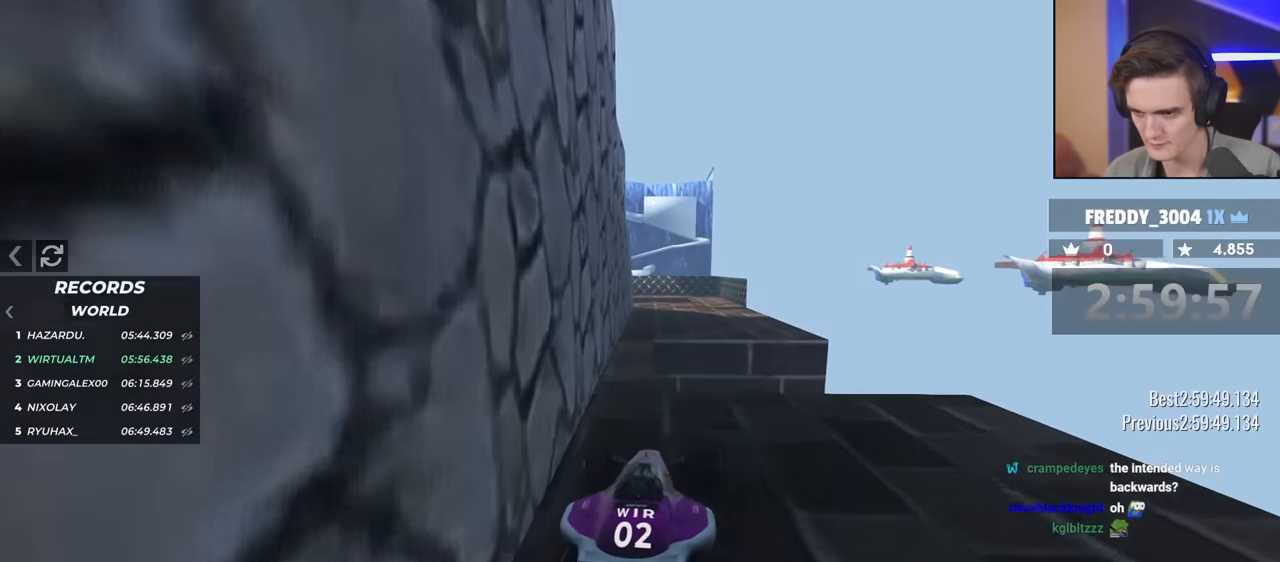
Gameplay with keyboard; each line is a JSON object with the keys held at the frame after it. "events" lists presses ("down") and releases ("up") of "brake", "down", "left", "right" and "up" between this image and that frame as [ms after this image, input, new state], when the widget could be followed in between. No other keys are recorded. Mouse input is not recorded. Key names are as the overlay labels them; some are game actions (e.g. jump) rather than physical keys.
{"keys": ["up"], "events": []}
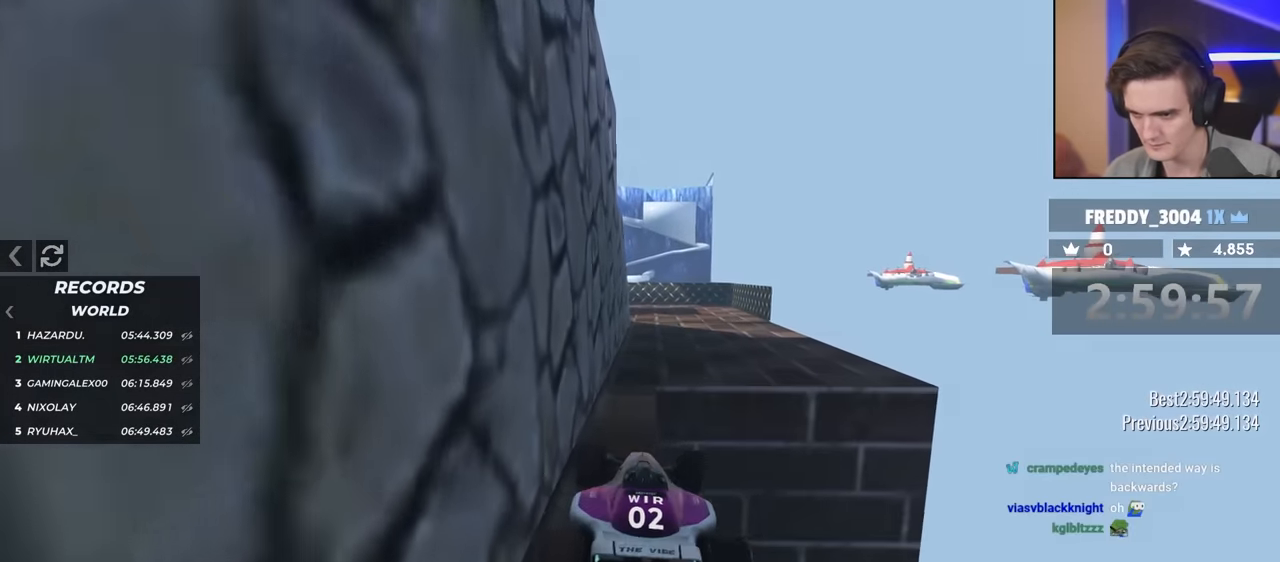
{"keys": ["right", "up"], "events": [[66, "left", "down"], [333, "left", "up"], [466, "right", "down"]]}
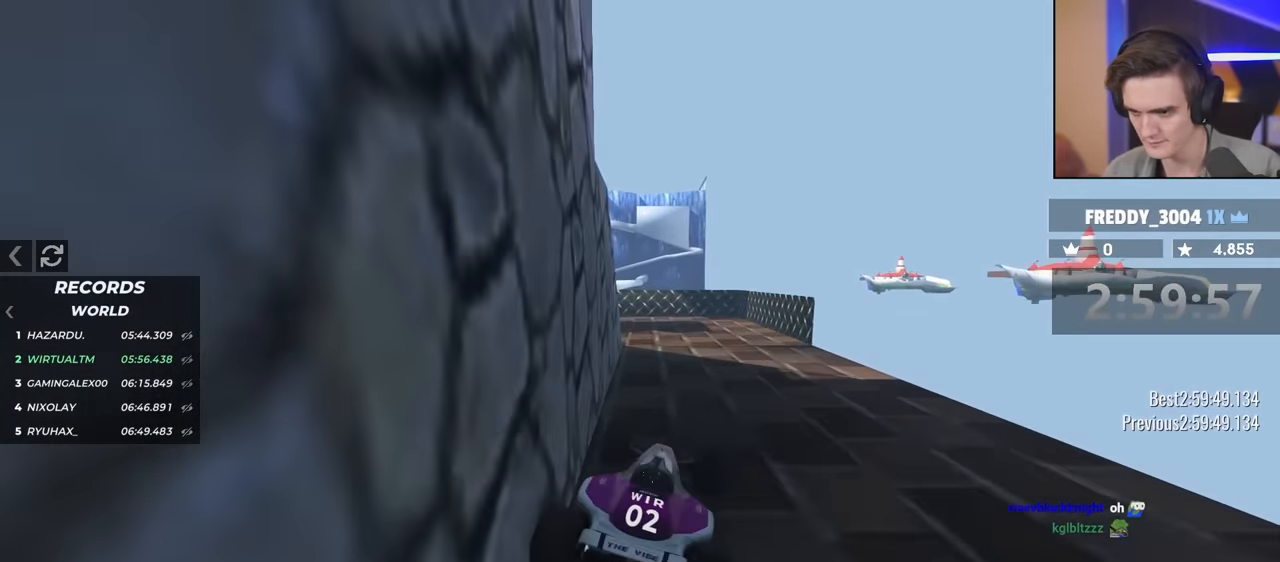
{"keys": ["left", "up"], "events": [[200, "right", "up"], [433, "left", "down"]]}
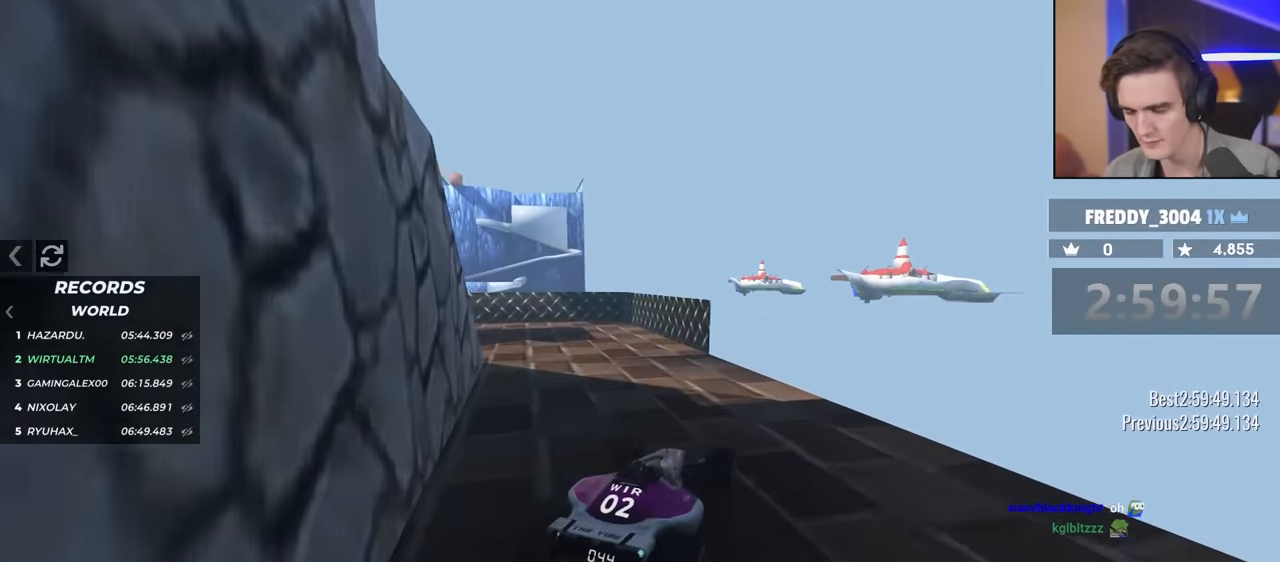
{"keys": ["left"], "events": [[33, "left", "up"], [216, "left", "down"], [500, "up", "up"]]}
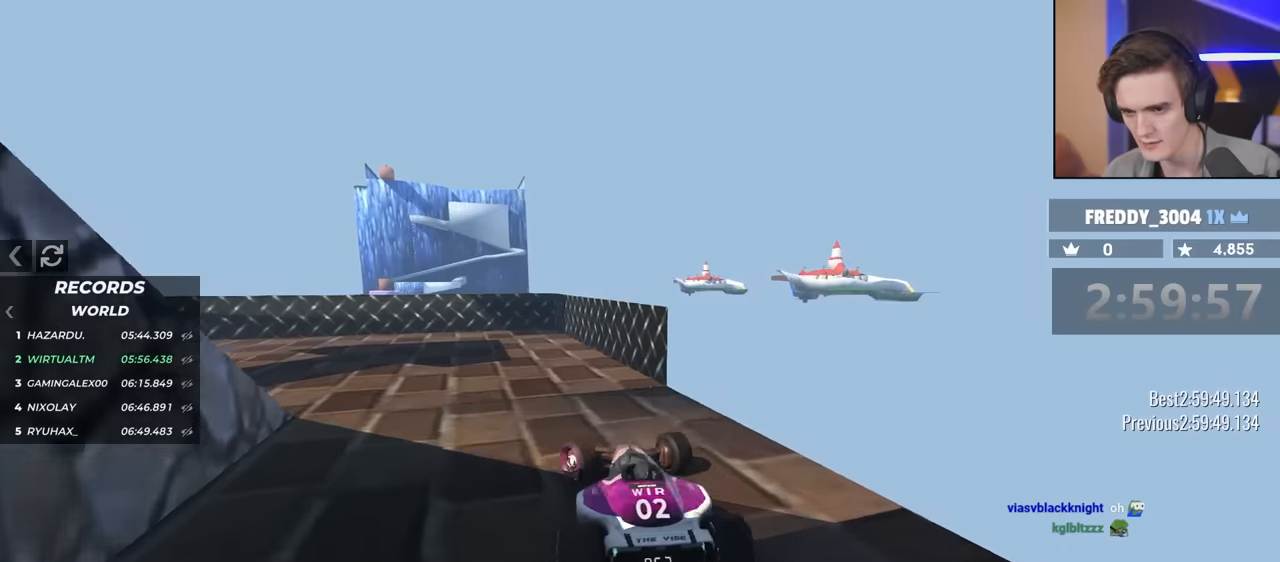
{"keys": ["left", "up"], "events": [[50, "brake", "down"], [83, "up", "down"], [433, "brake", "up"]]}
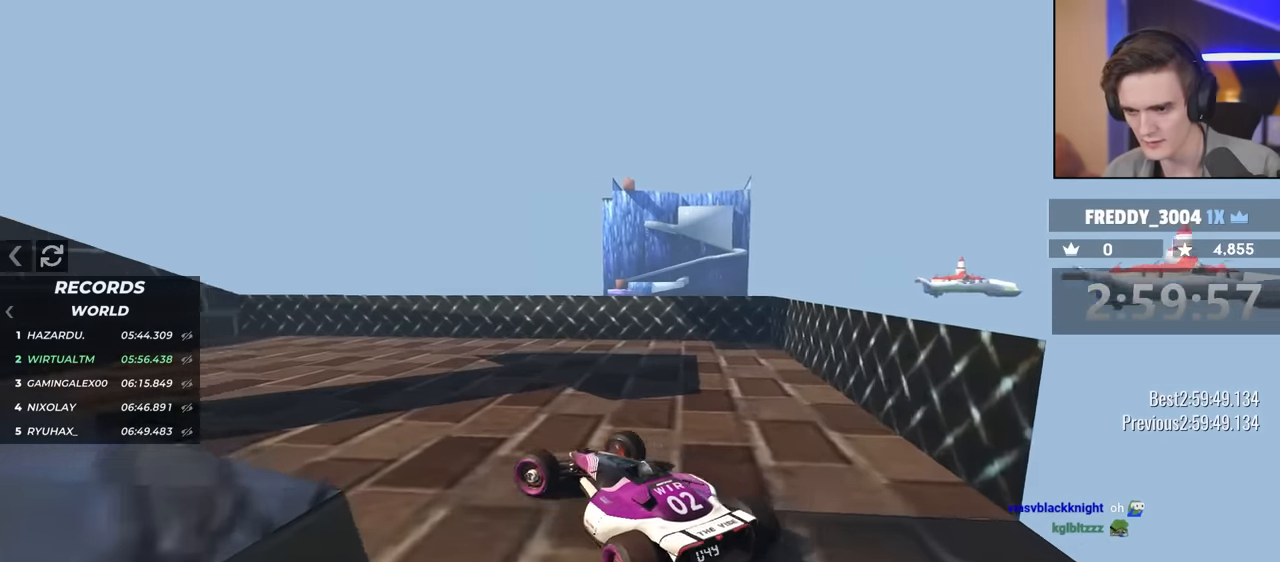
{"keys": ["left", "up"], "events": []}
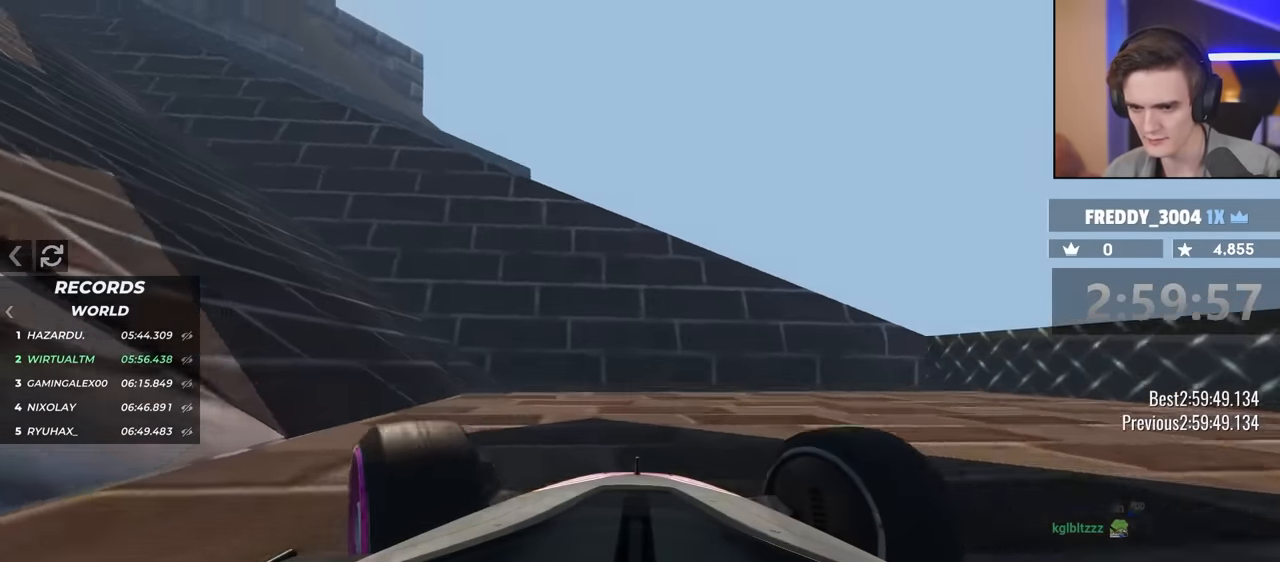
{"keys": ["up"], "events": [[500, "left", "up"]]}
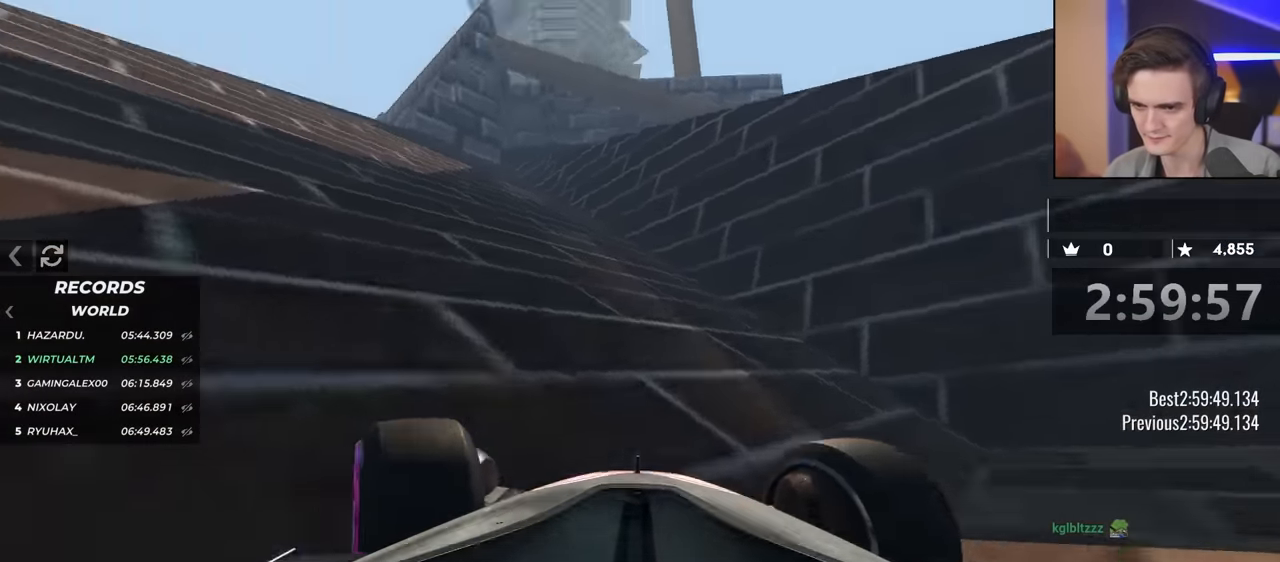
{"keys": ["up"], "events": [[66, "left", "down"], [283, "left", "up"], [333, "left", "down"], [466, "left", "up"]]}
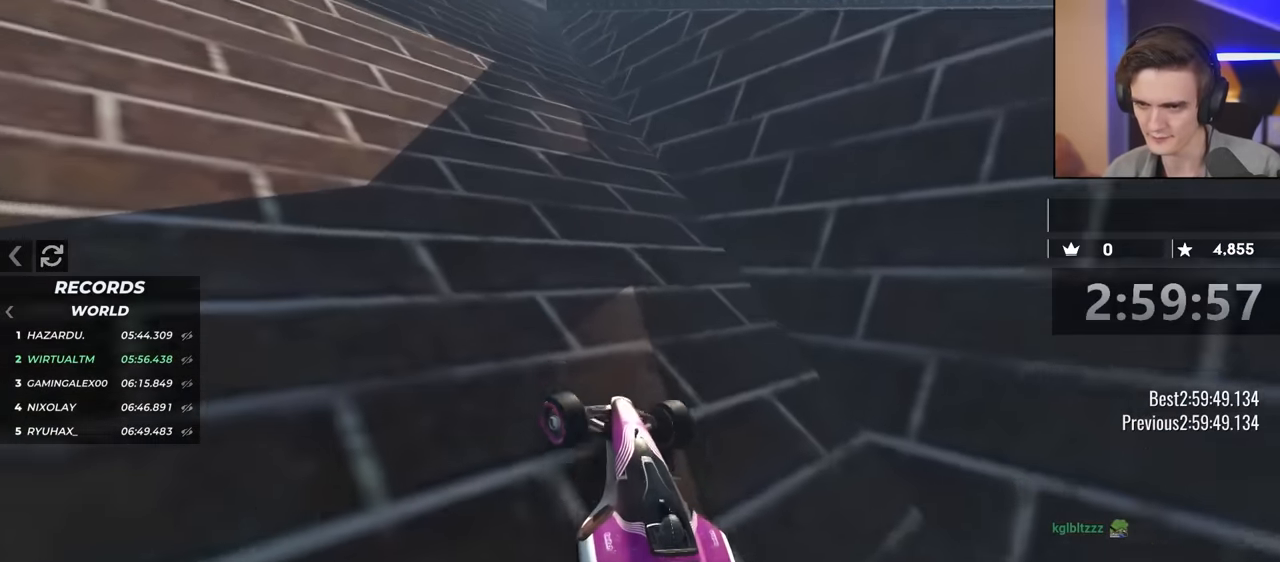
{"keys": ["up"], "events": [[50, "left", "down"], [150, "left", "up"]]}
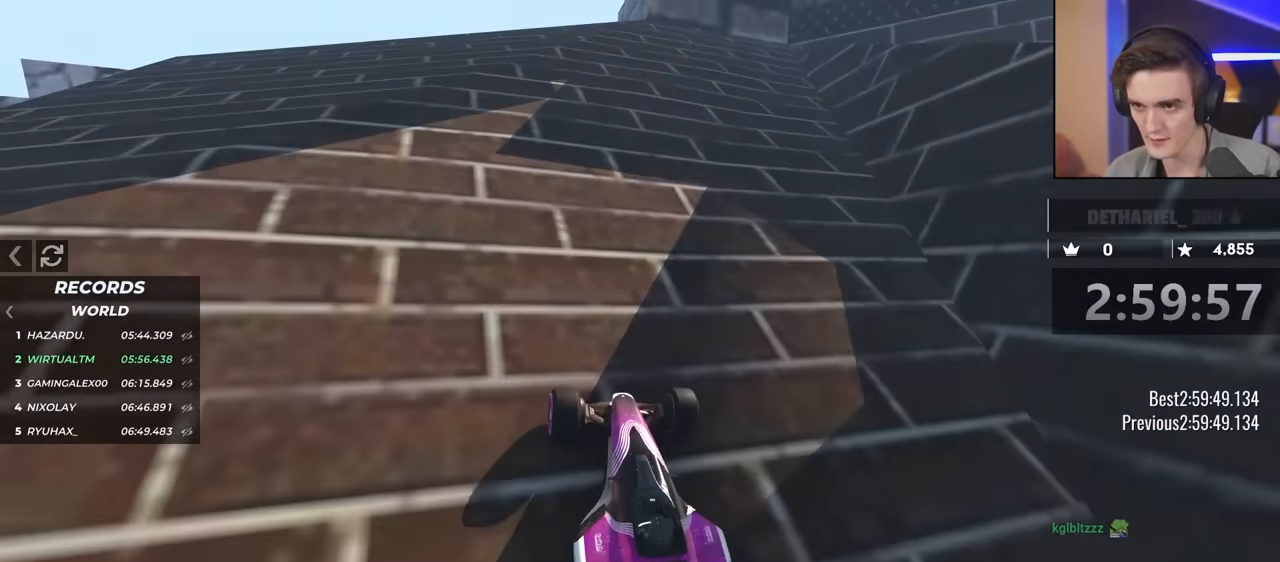
{"keys": ["up"], "events": [[216, "left", "down"], [366, "left", "up"]]}
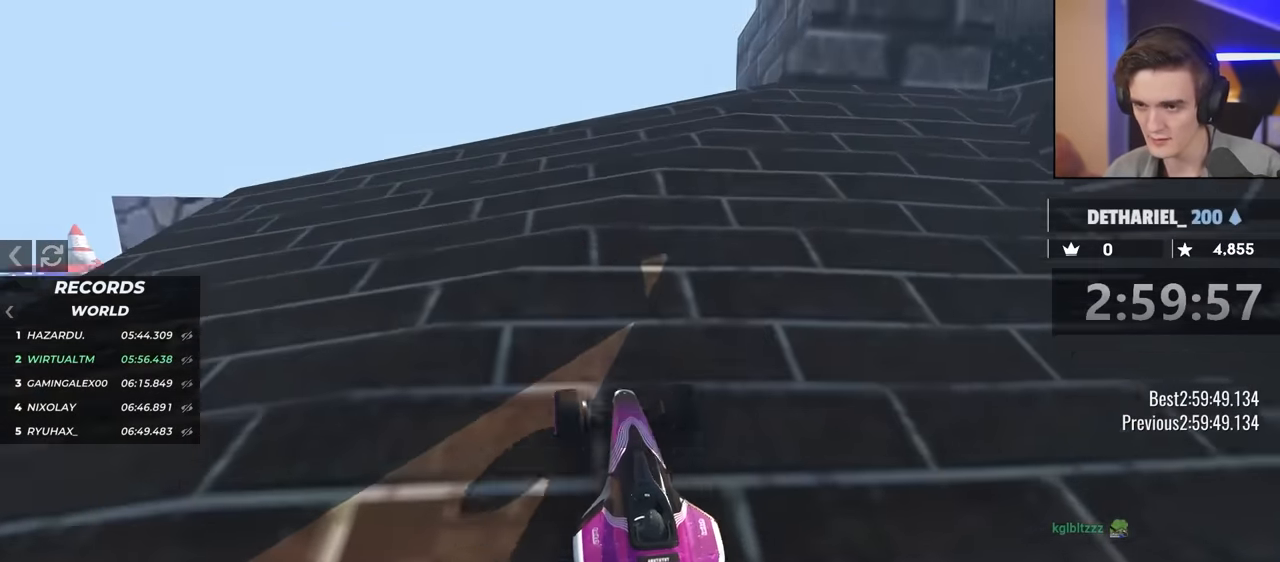
{"keys": ["right", "up"], "events": [[66, "right", "down"], [150, "right", "up"], [250, "right", "down"], [433, "right", "up"], [483, "right", "down"]]}
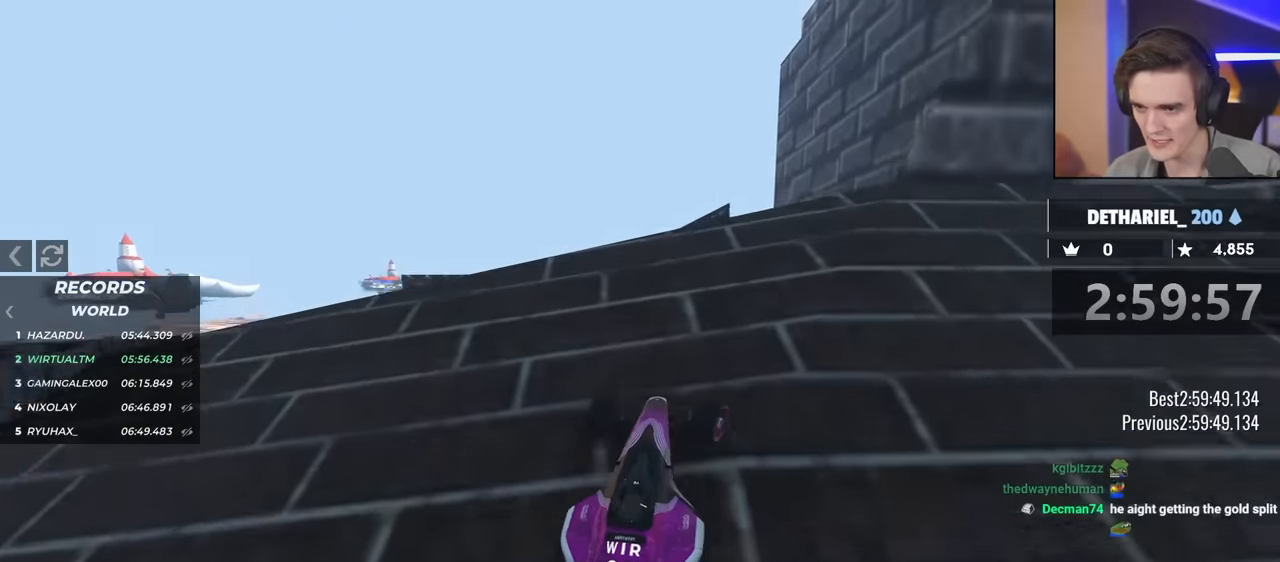
{"keys": ["up"], "events": [[83, "right", "up"], [166, "left", "down"], [266, "left", "up"]]}
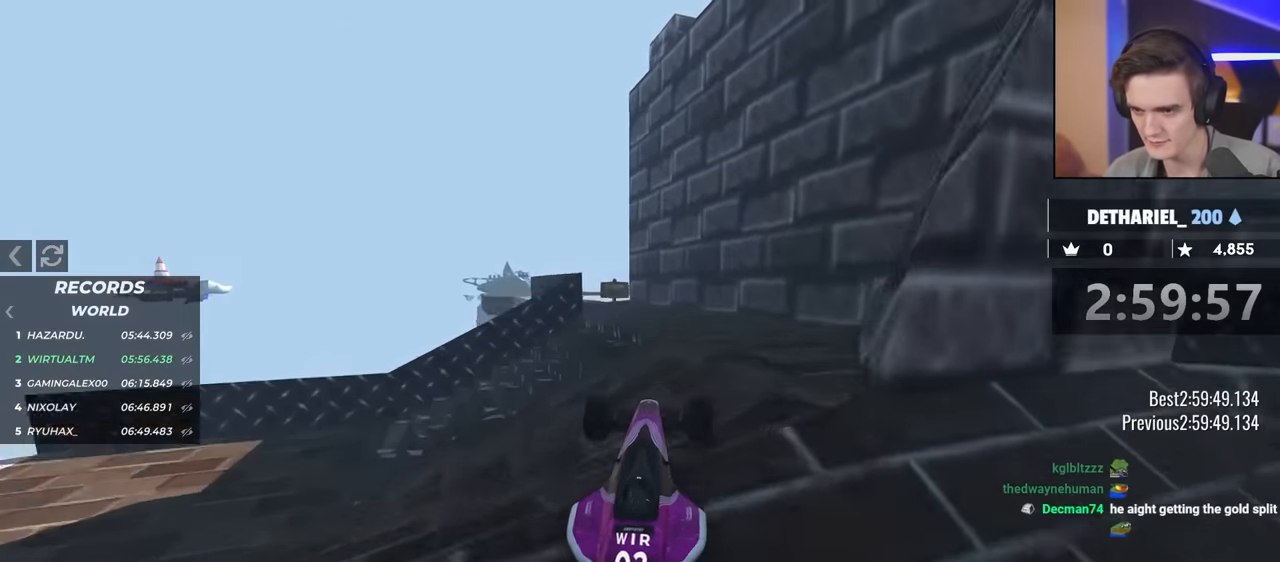
{"keys": ["left", "up"], "events": [[333, "left", "down"], [383, "brake", "down"], [433, "brake", "up"]]}
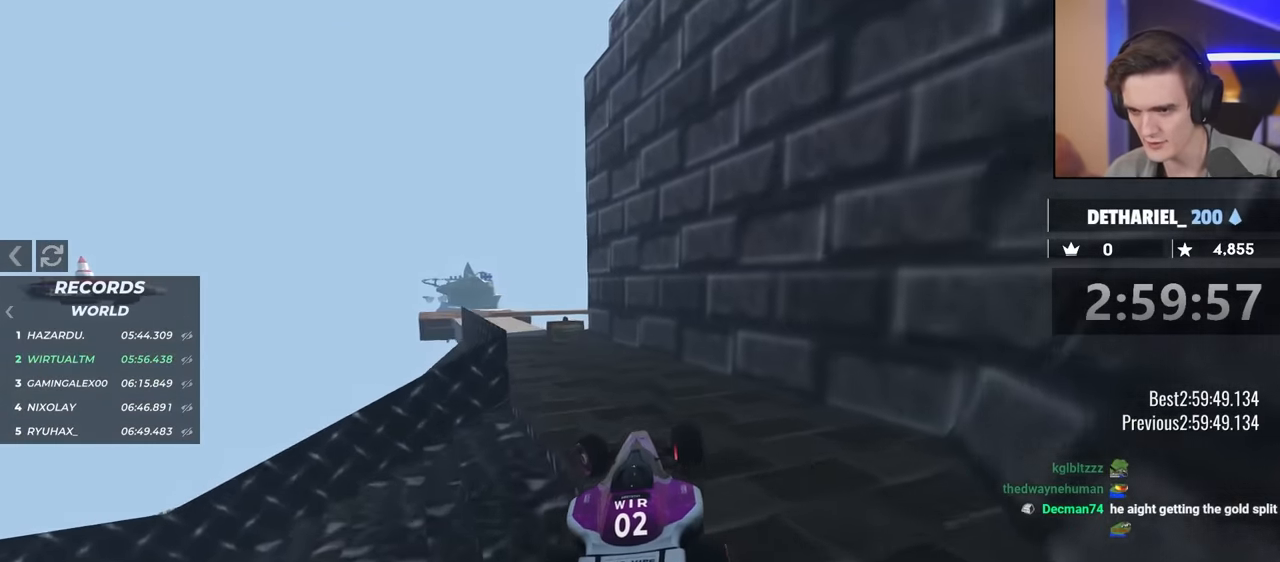
{"keys": ["up"], "events": [[433, "left", "up"]]}
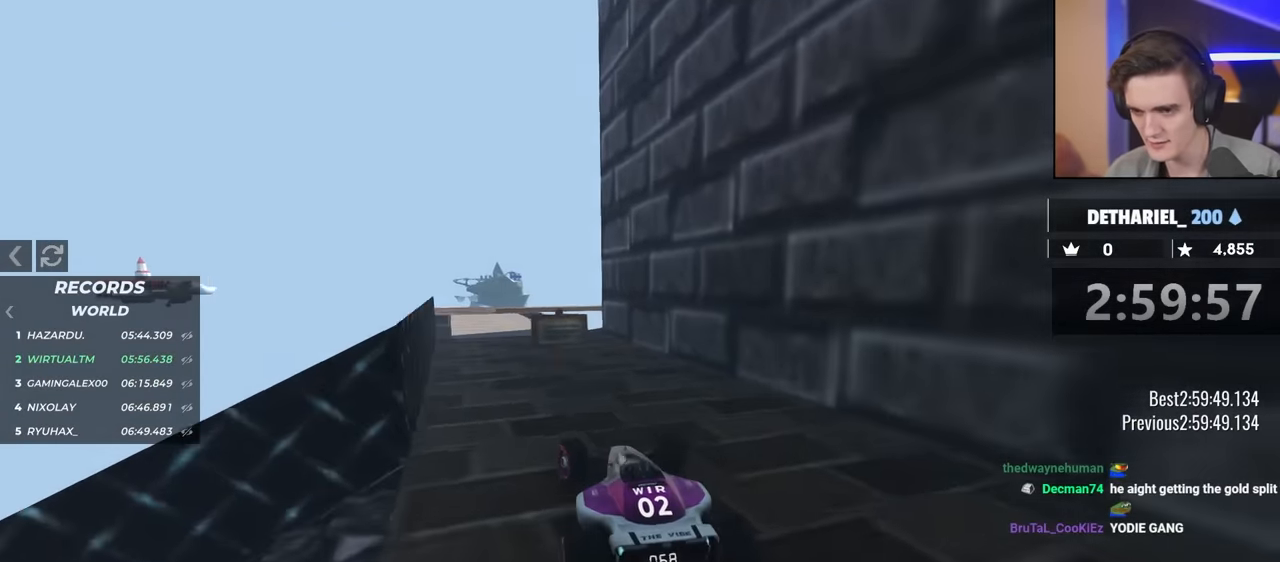
{"keys": ["up"], "events": []}
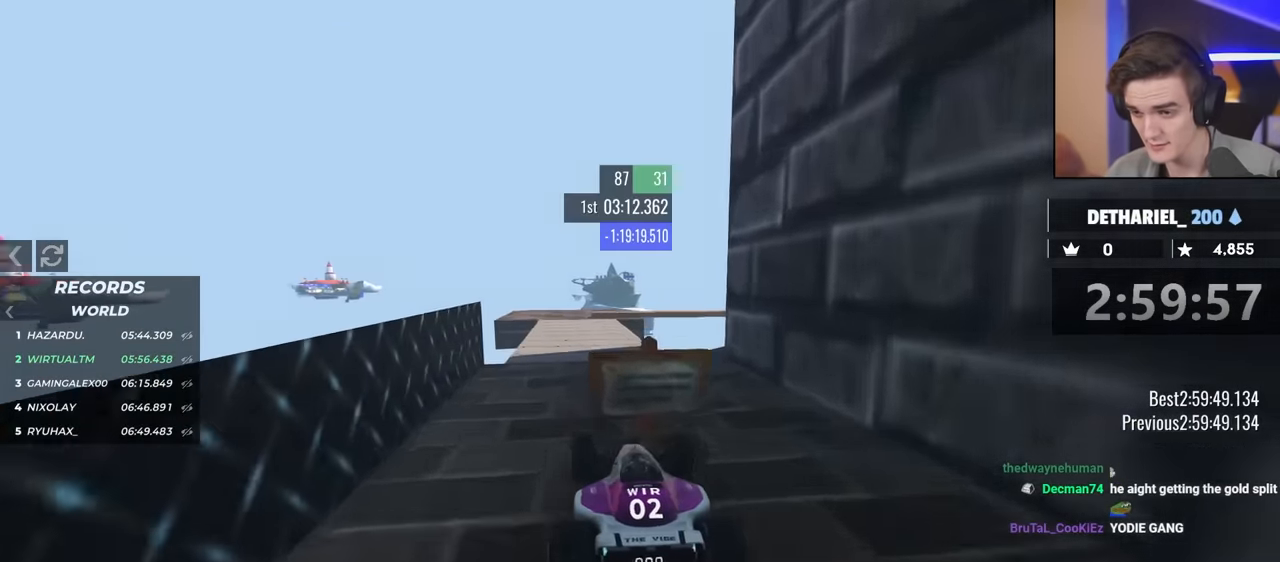
{"keys": ["up"], "events": []}
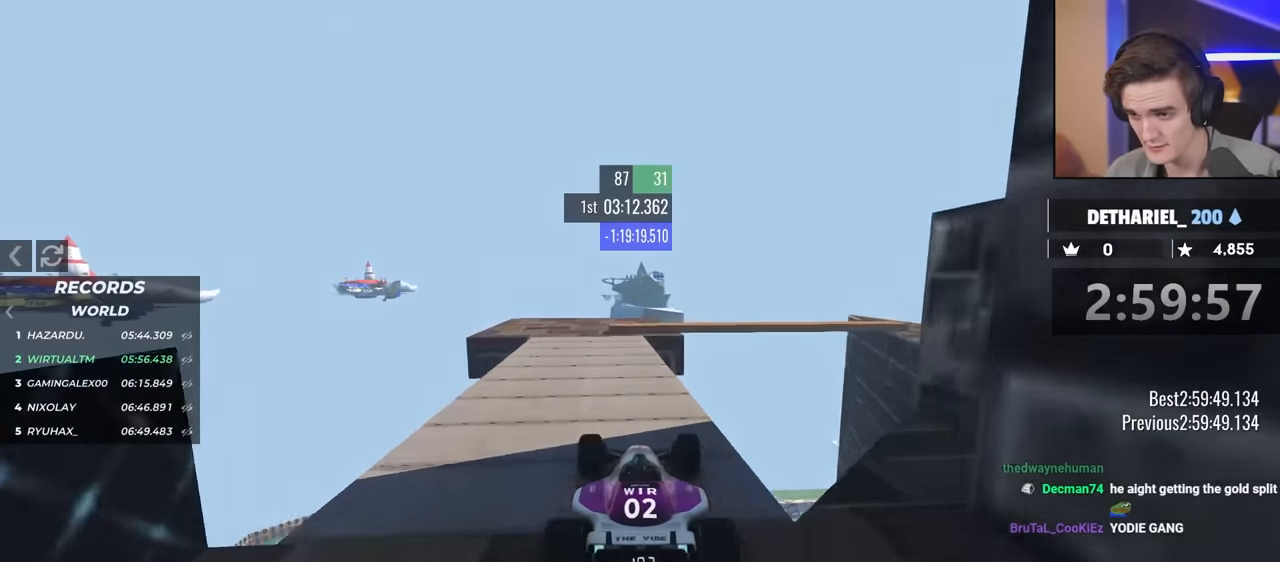
{"keys": [], "events": [[16, "up", "up"], [150, "down", "down"], [300, "down", "up"]]}
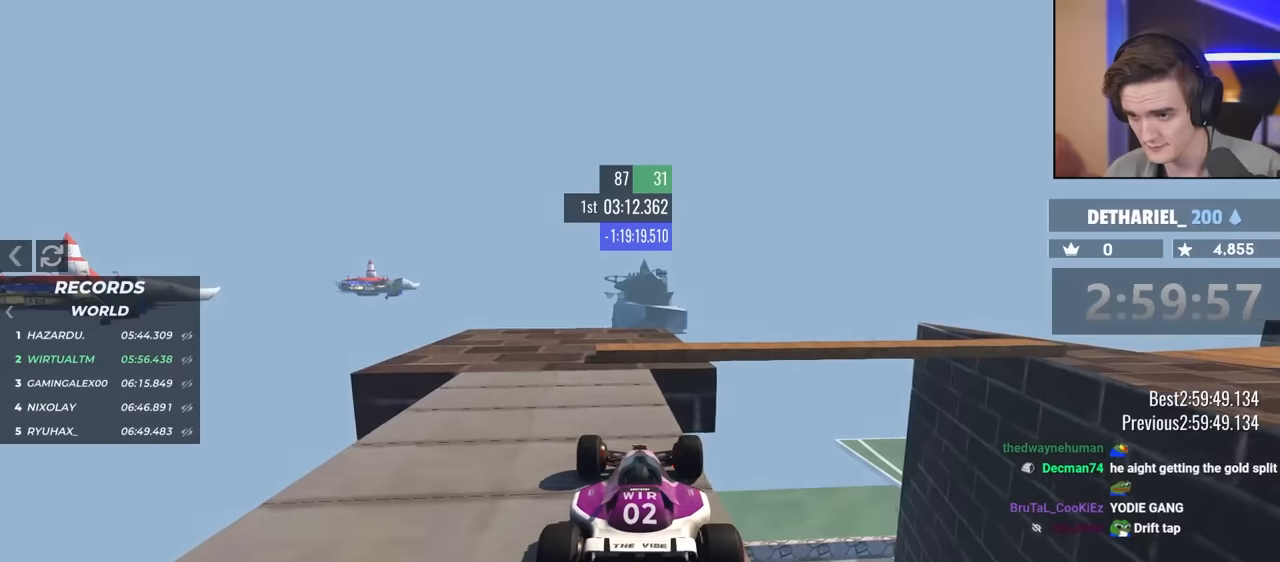
{"keys": [], "events": [[134, "down", "down"], [367, "down", "up"]]}
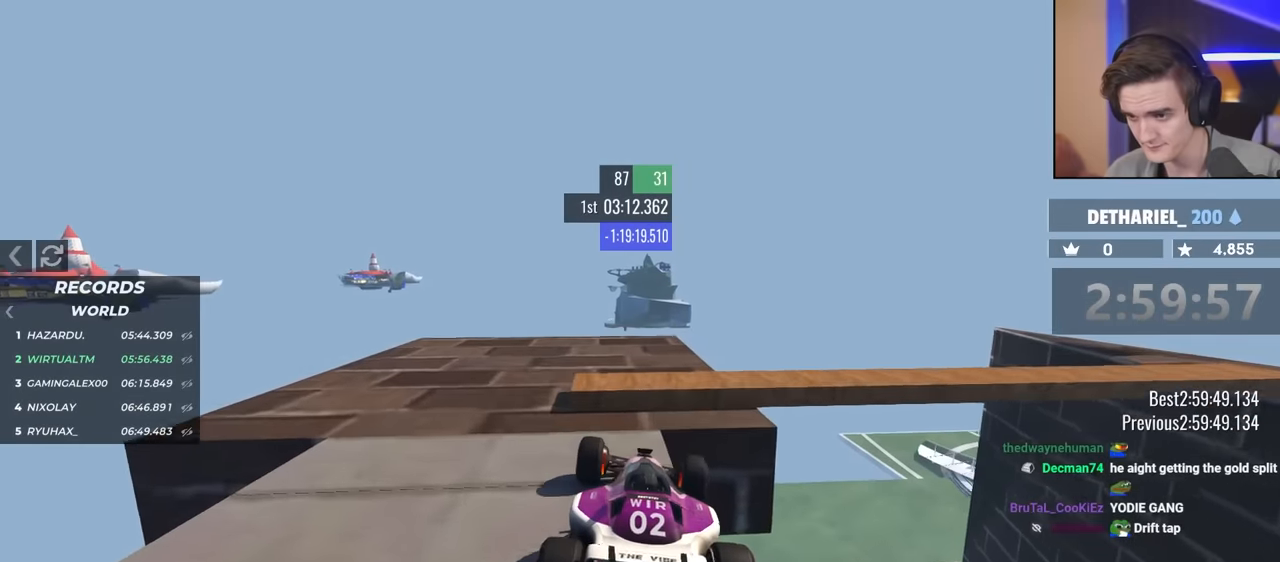
{"keys": ["up"], "events": [[100, "left", "down"], [100, "up", "down"], [234, "left", "up"], [284, "right", "down"], [467, "right", "up"]]}
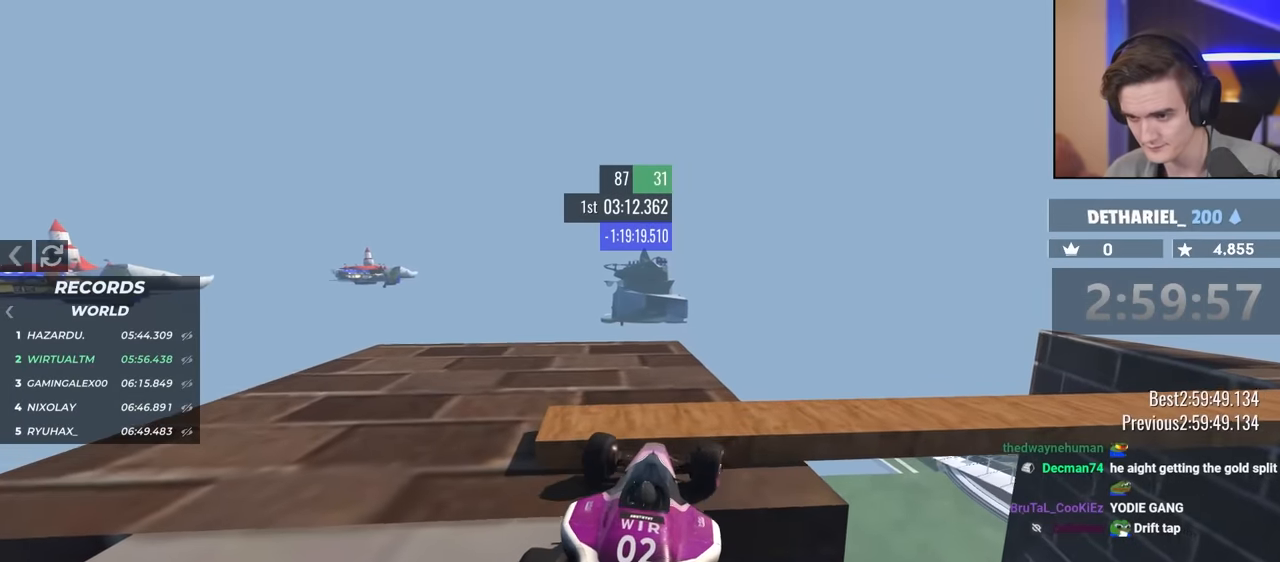
{"keys": ["right", "up"], "events": [[67, "right", "down"]]}
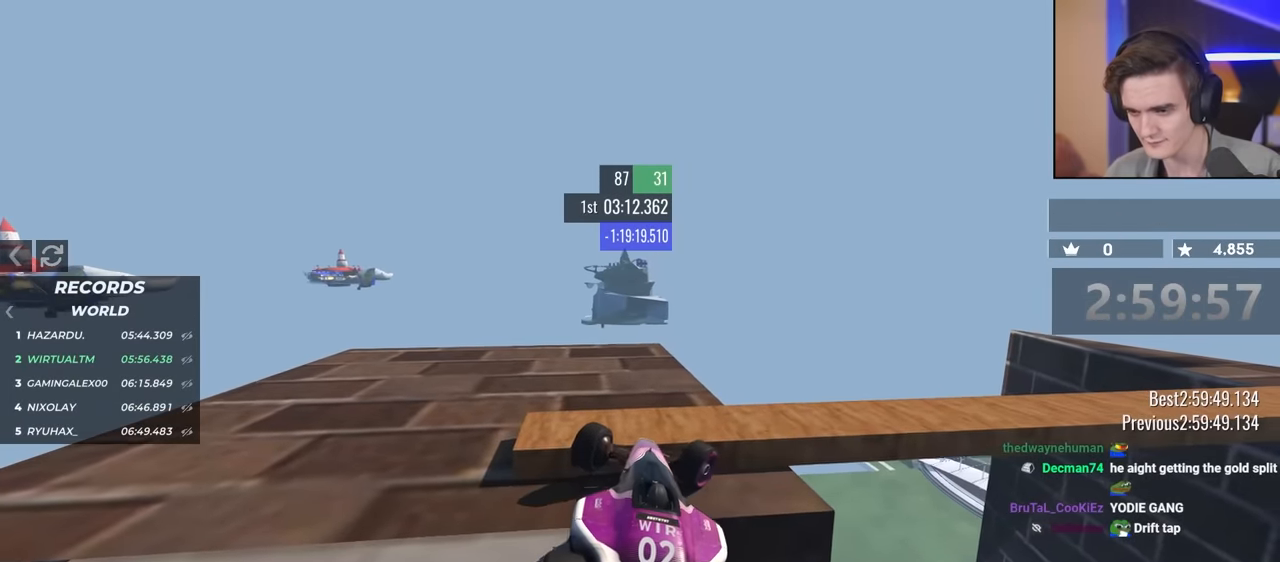
{"keys": ["right", "up"], "events": []}
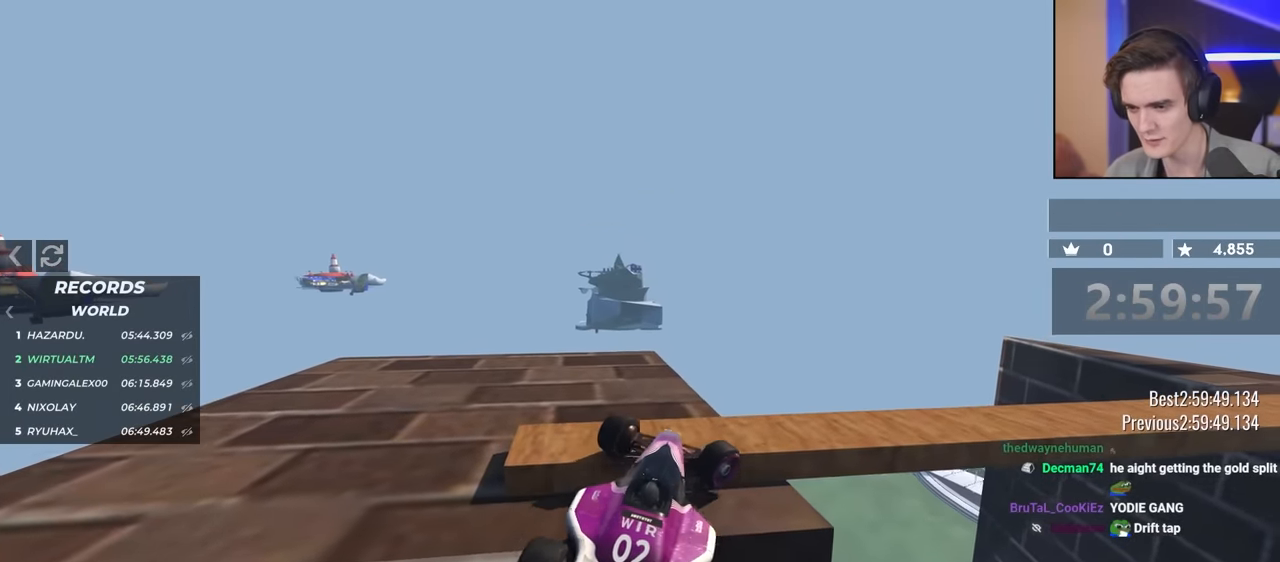
{"keys": ["right"], "events": [[417, "up", "up"]]}
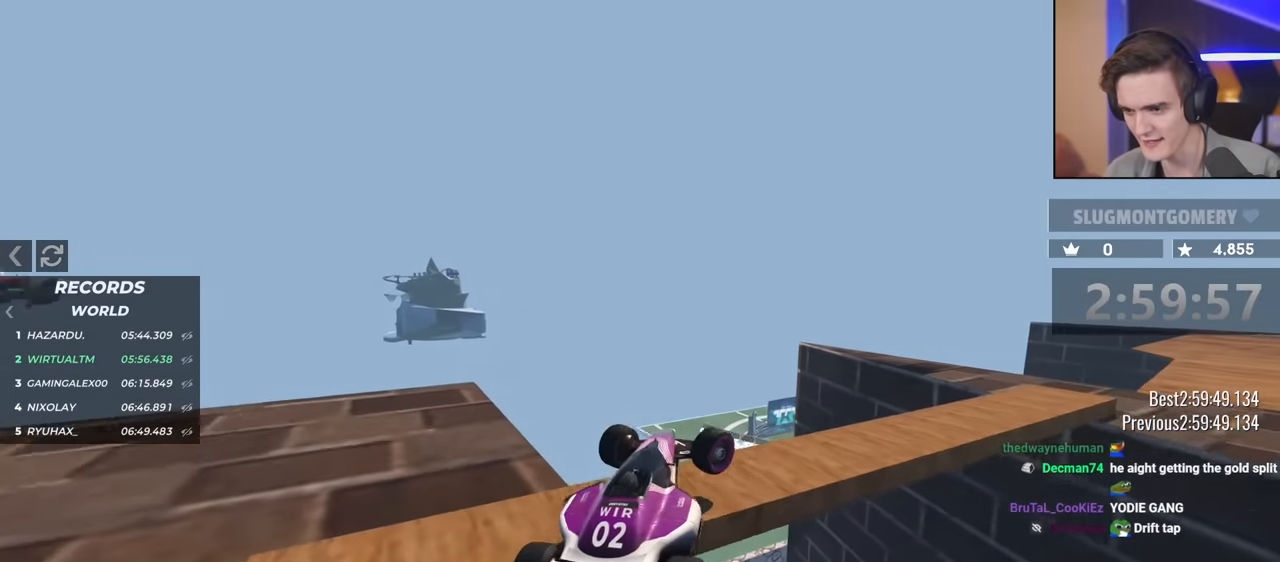
{"keys": ["down", "right"], "events": [[284, "down", "down"]]}
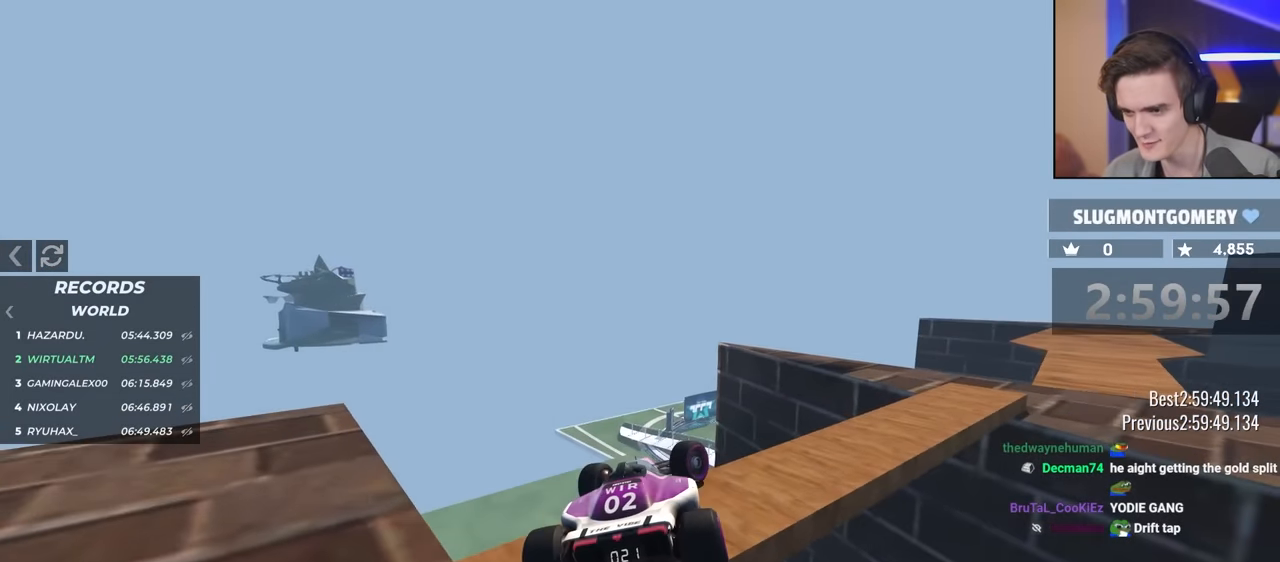
{"keys": ["right", "up"], "events": [[100, "right", "up"], [150, "left", "down"], [384, "down", "up"], [384, "left", "up"], [484, "right", "down"], [484, "up", "down"]]}
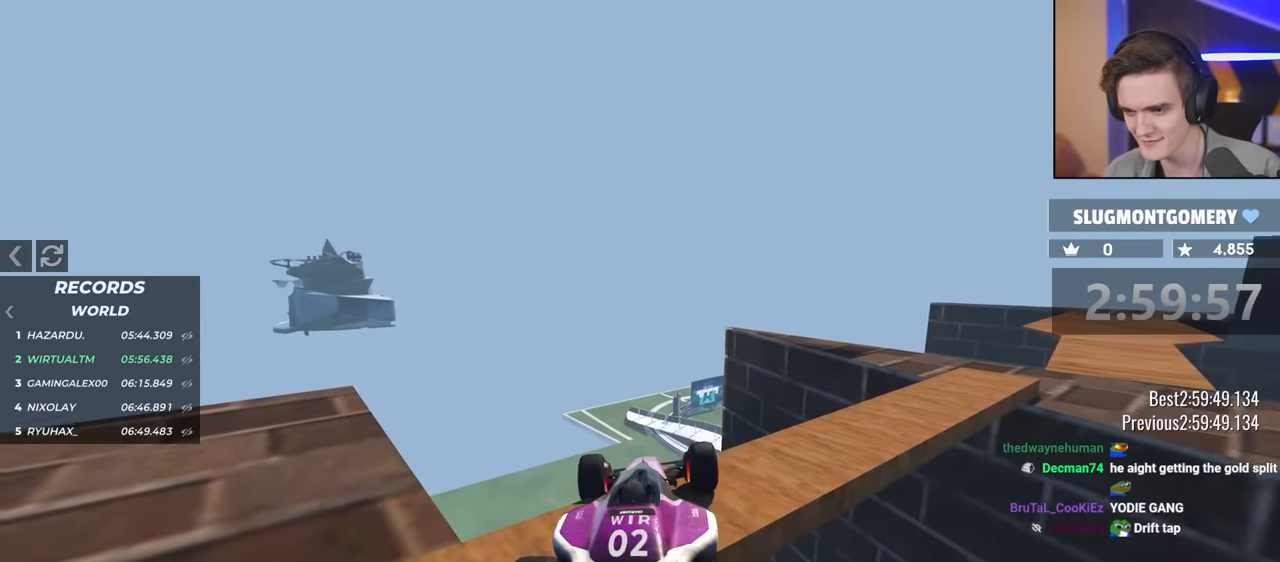
{"keys": ["right"], "events": [[417, "up", "up"]]}
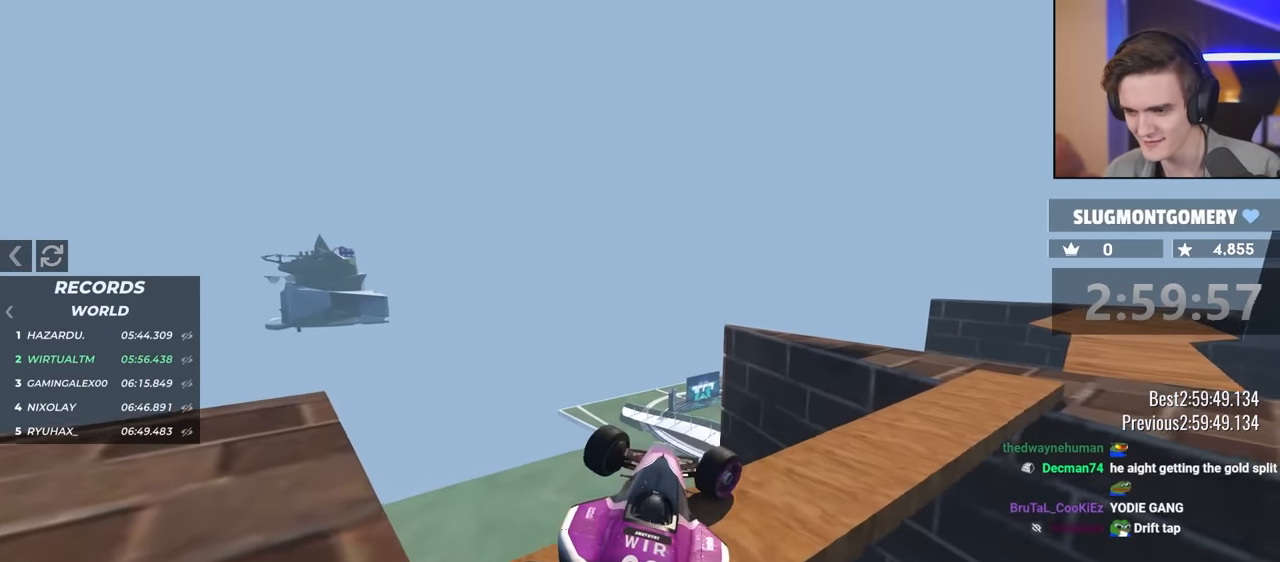
{"keys": ["right", "up"], "events": [[417, "up", "down"]]}
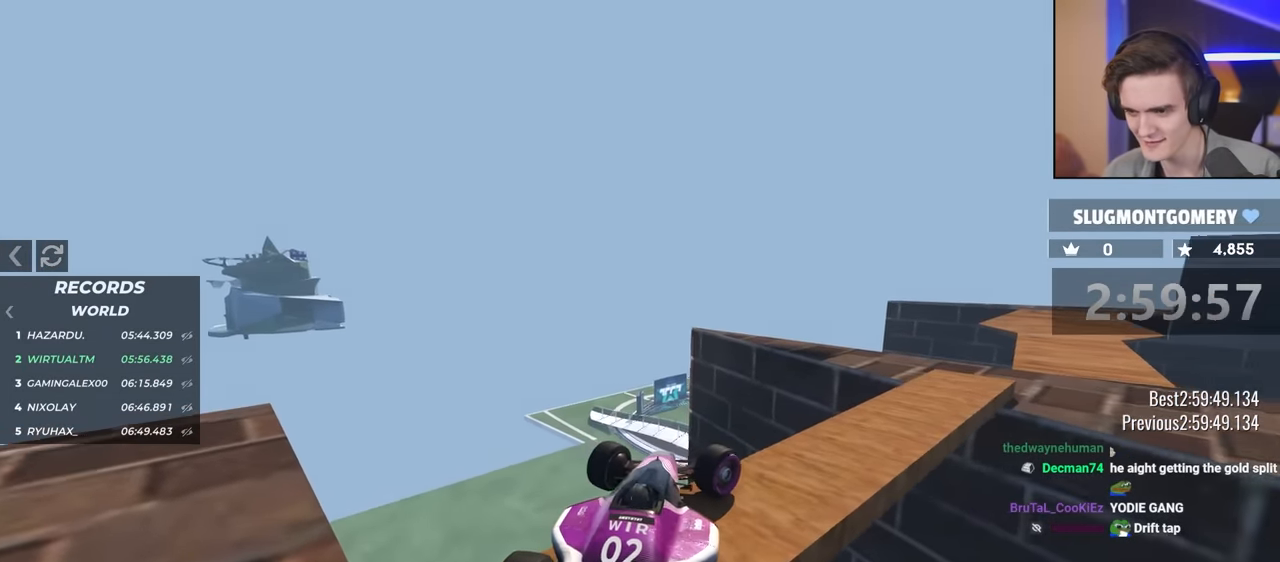
{"keys": ["right"], "events": [[67, "up", "up"], [400, "up", "down"], [434, "up", "up"]]}
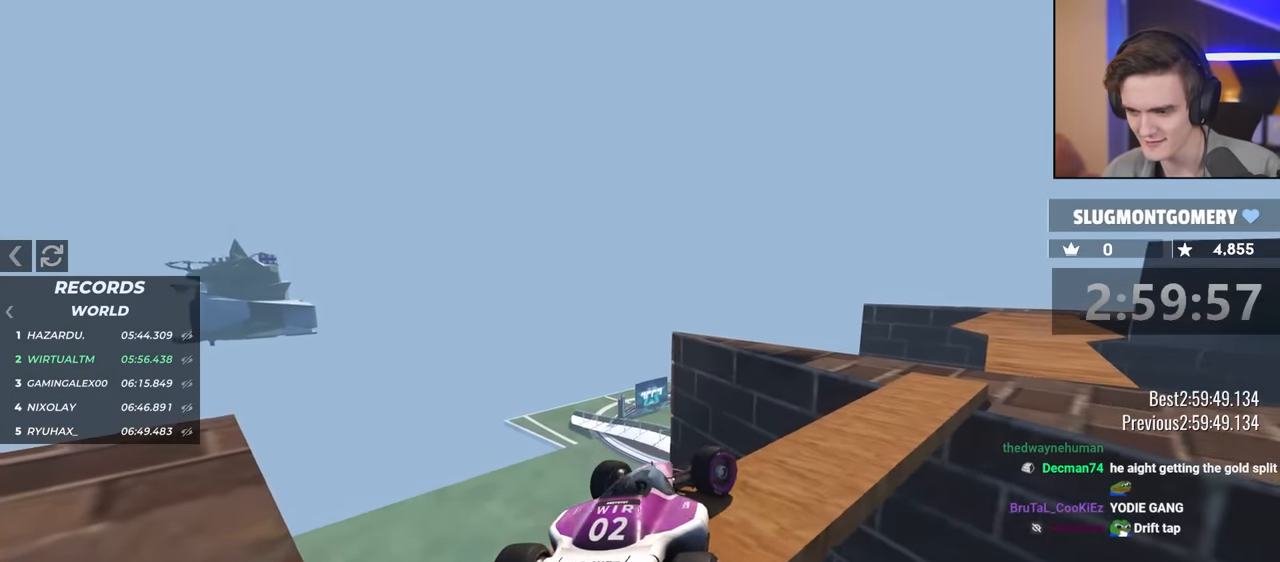
{"keys": ["down", "left"], "events": [[284, "down", "down"], [284, "left", "down"], [334, "right", "up"]]}
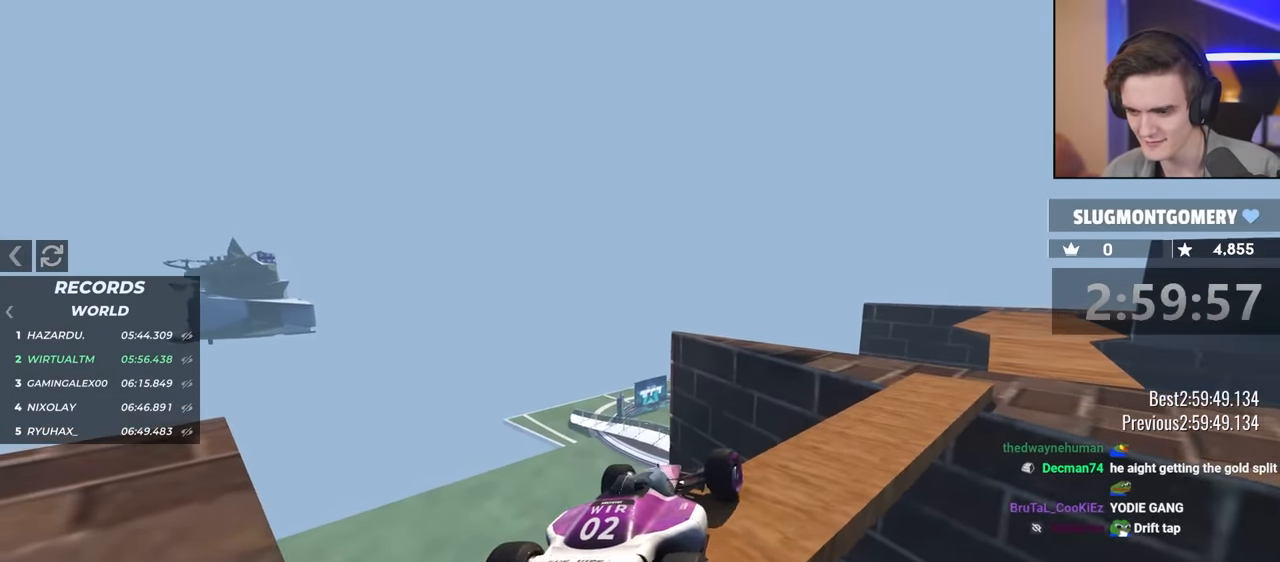
{"keys": ["right"], "events": [[117, "down", "up"], [117, "left", "up"], [150, "right", "down"], [200, "up", "down"], [484, "up", "up"]]}
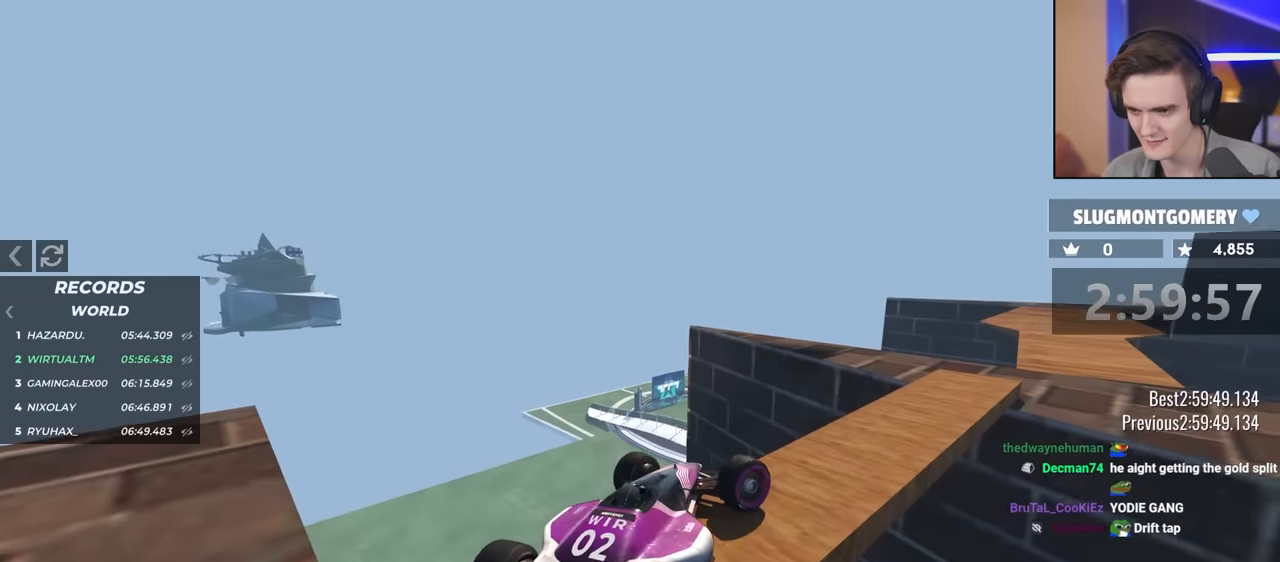
{"keys": ["right"], "events": []}